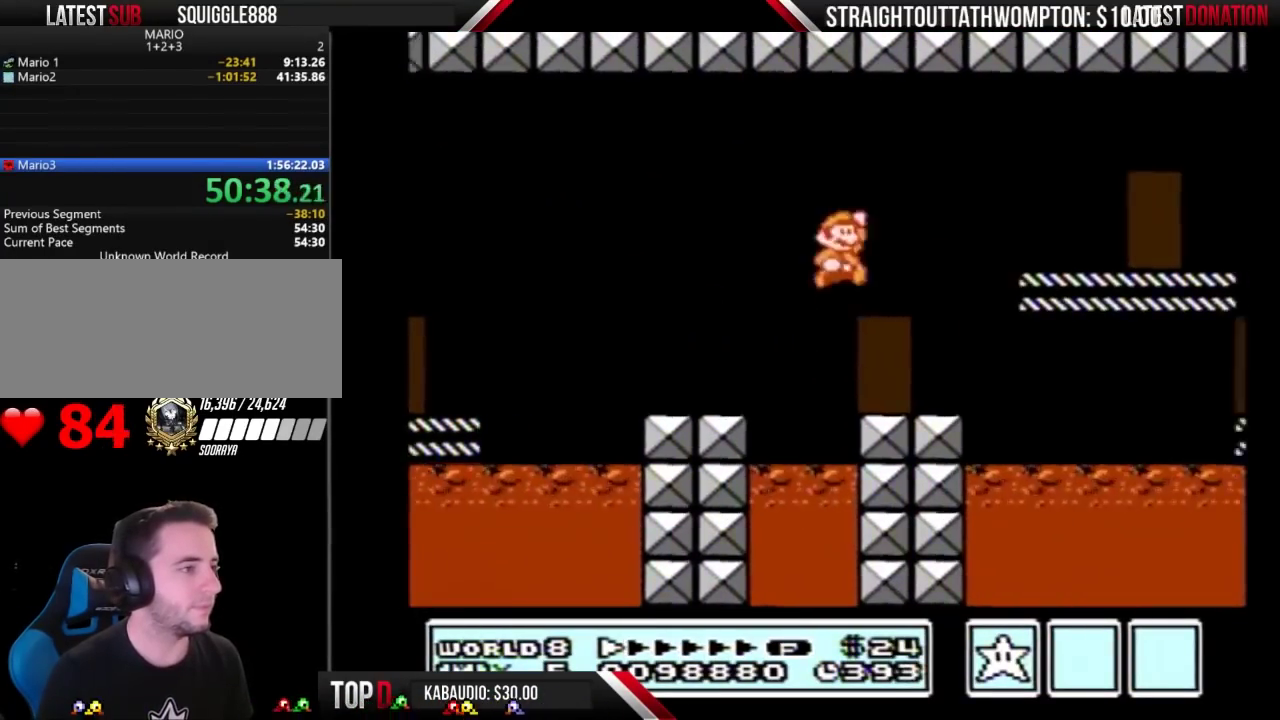
Gameplay with a controller (Nintendo layout); each line is a JSON object with the inputs held at the frame after it. "events" lists button and stick changes between this image and that frame as [ms after this image, input, new state], when the widget could be followed in between. Not read: L3 R3.
{"buttons": ["B", "DPAD_RIGHT"], "events": [[133, "A", "up"]]}
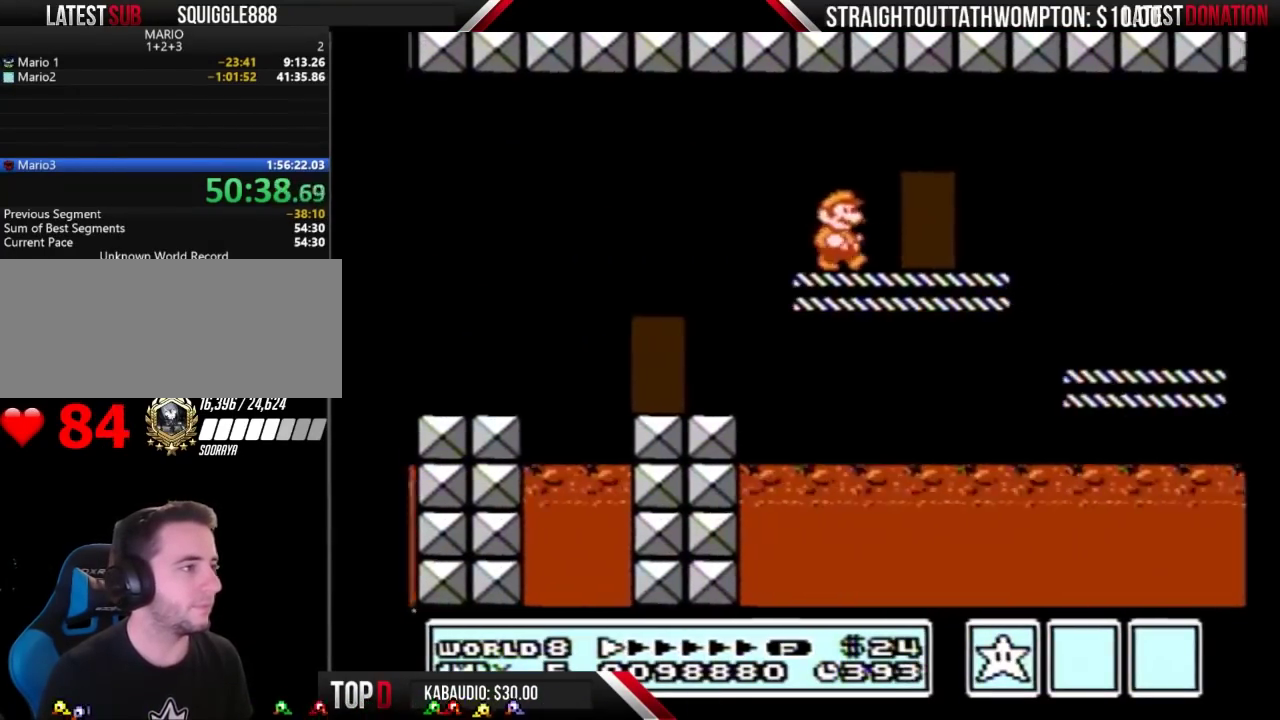
{"buttons": ["B", "DPAD_RIGHT"], "events": []}
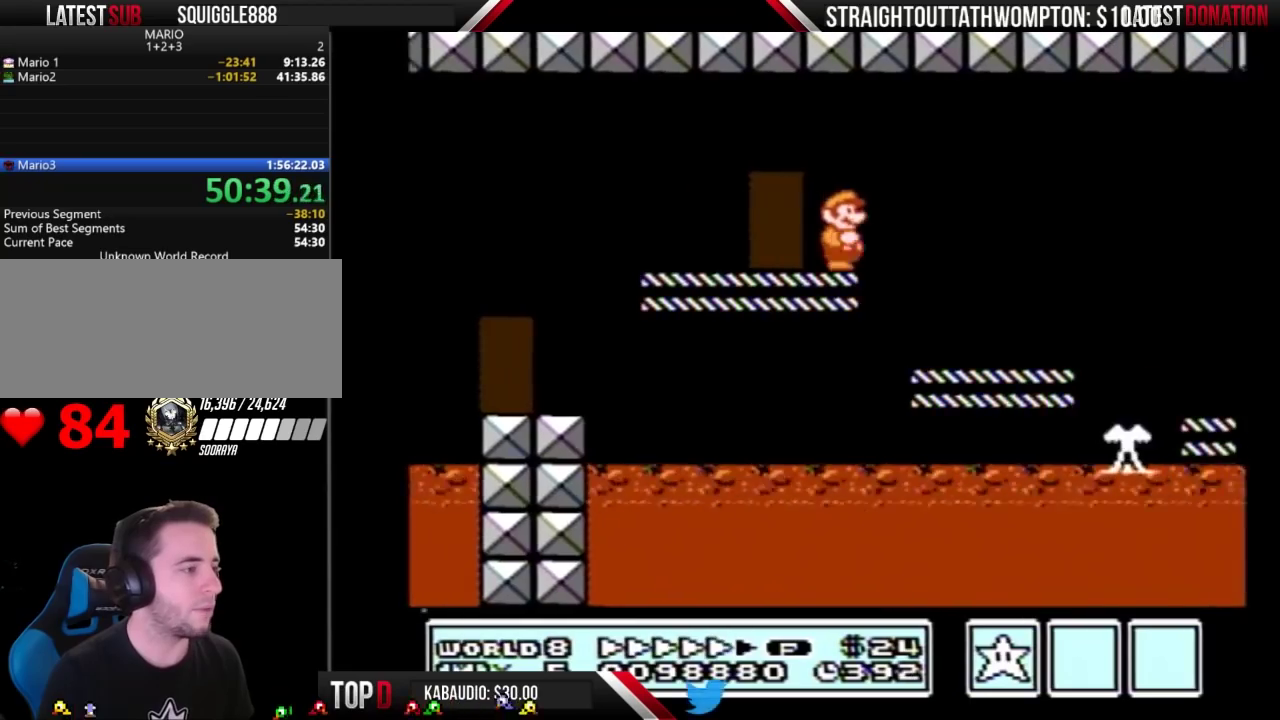
{"buttons": ["B", "DPAD_RIGHT"], "events": []}
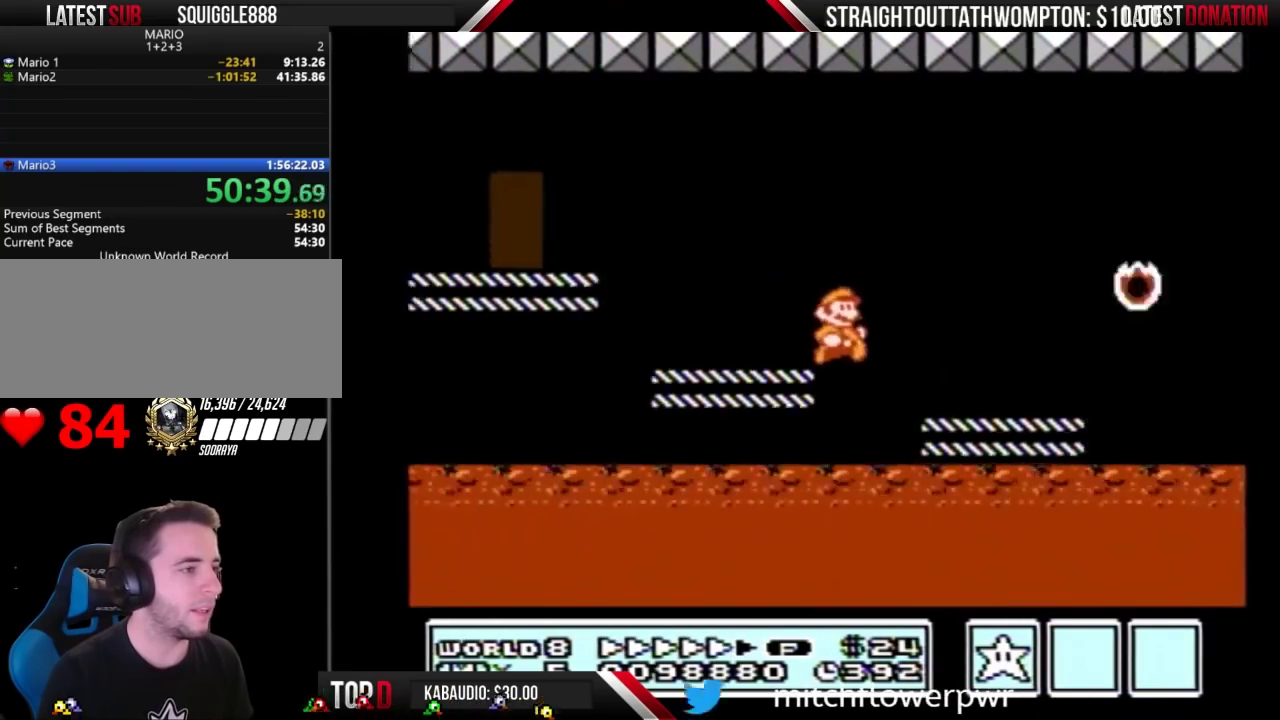
{"buttons": ["B", "DPAD_RIGHT"], "events": [[267, "A", "down"], [400, "A", "up"]]}
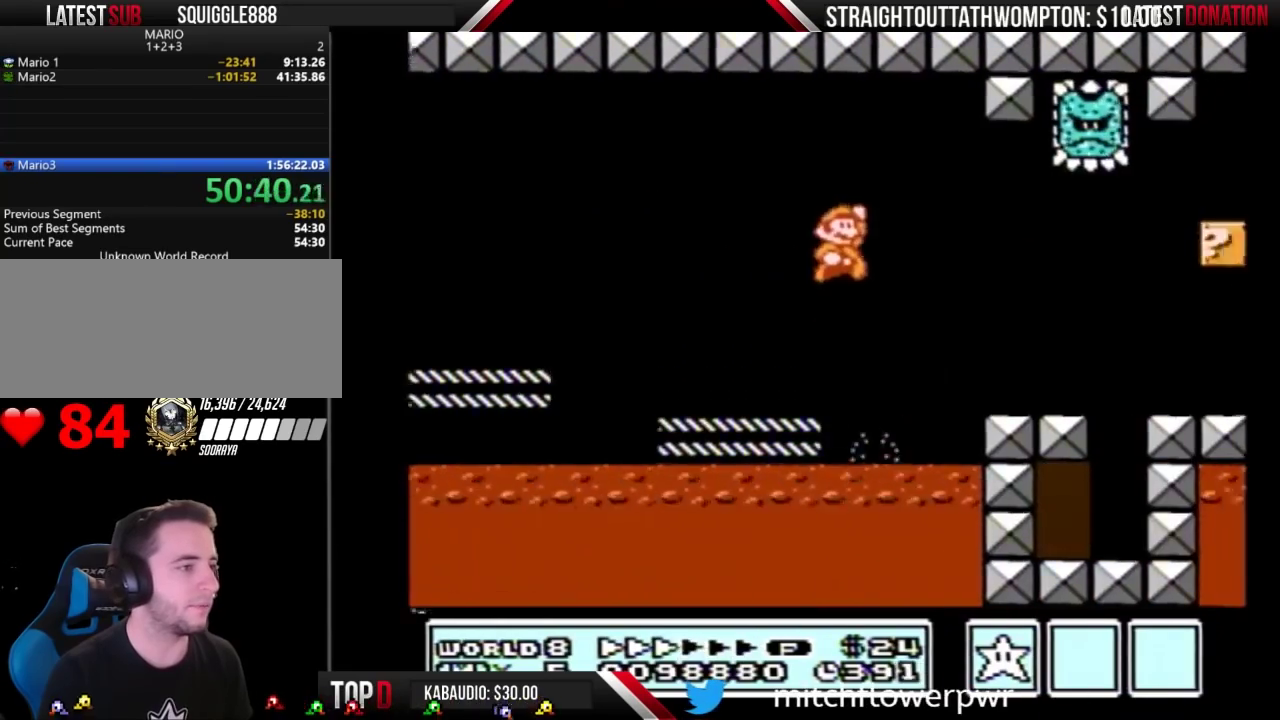
{"buttons": ["B", "DPAD_RIGHT"], "events": []}
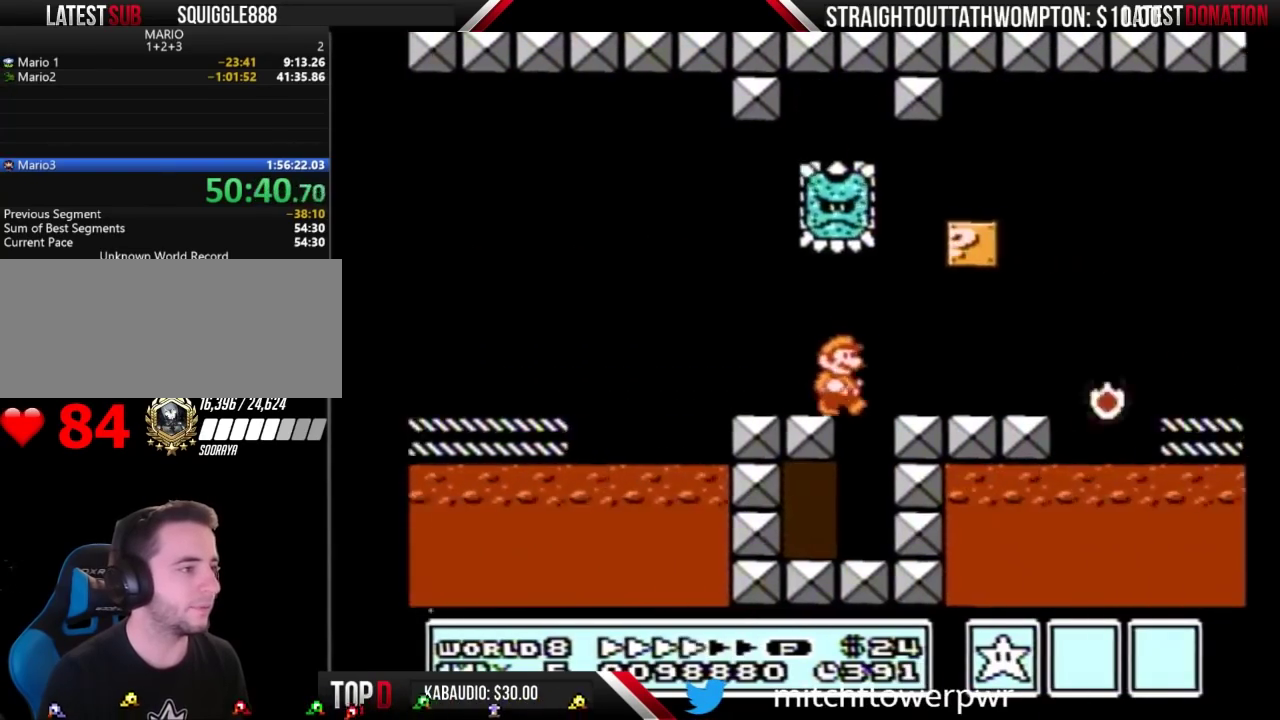
{"buttons": ["A", "B", "DPAD_RIGHT"], "events": [[433, "A", "down"]]}
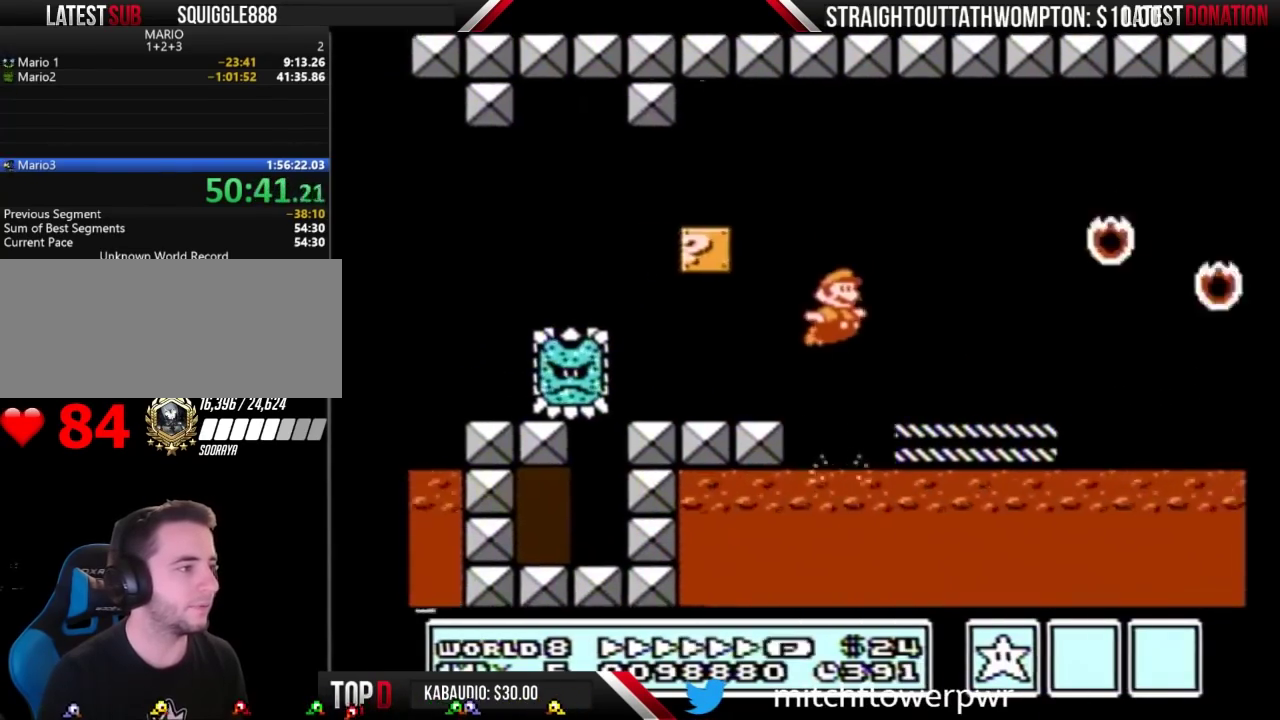
{"buttons": ["B", "DPAD_RIGHT"], "events": [[267, "A", "up"]]}
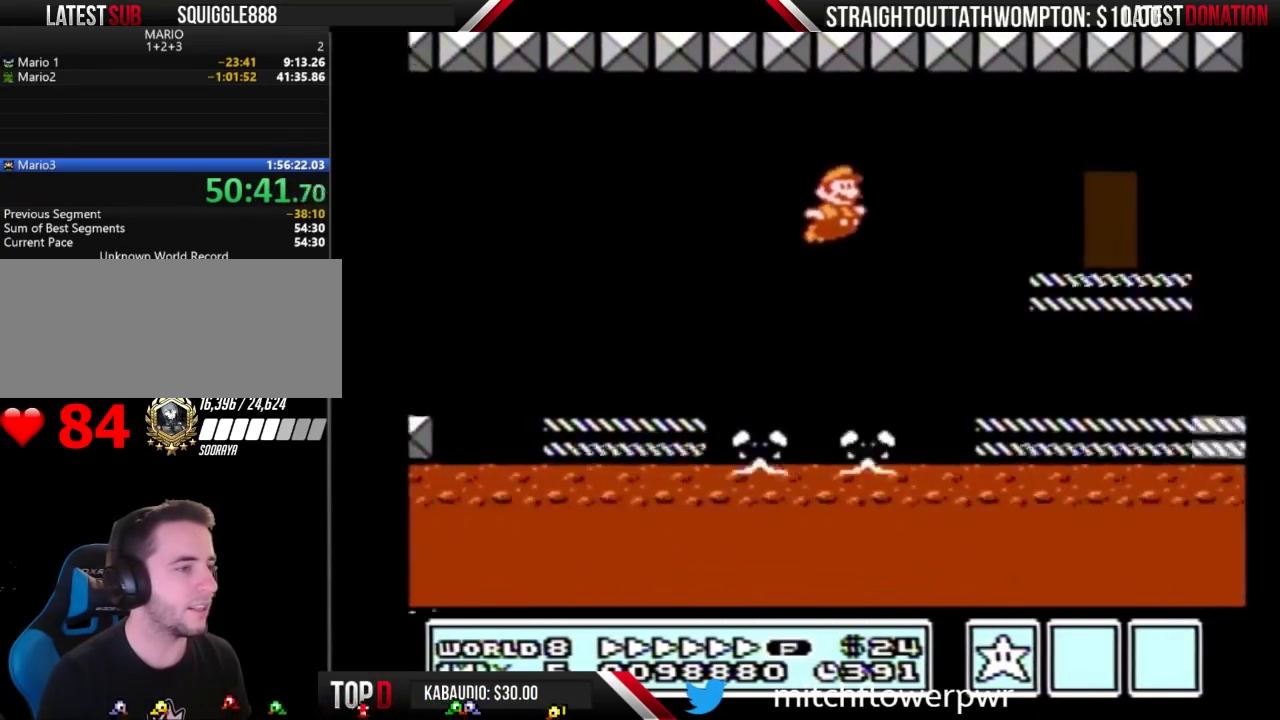
{"buttons": ["B", "DPAD_RIGHT"], "events": []}
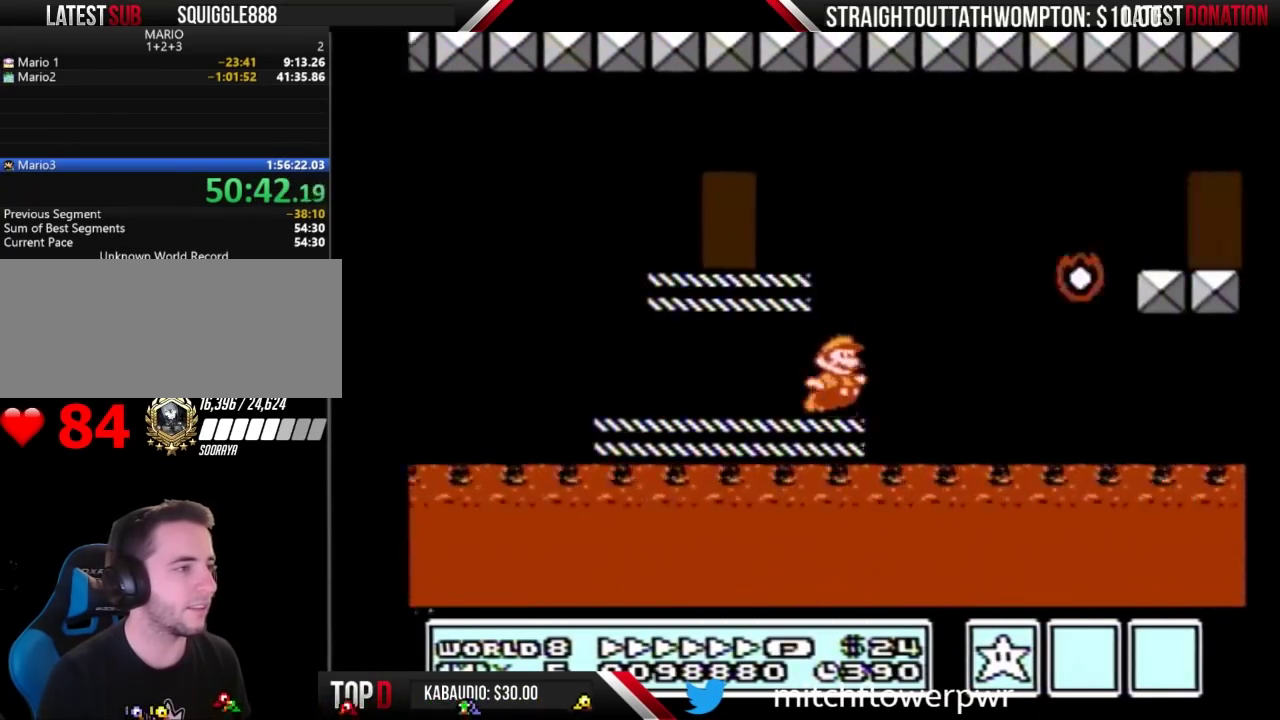
{"buttons": ["B", "DPAD_RIGHT"], "events": [[33, "A", "down"], [233, "A", "up"]]}
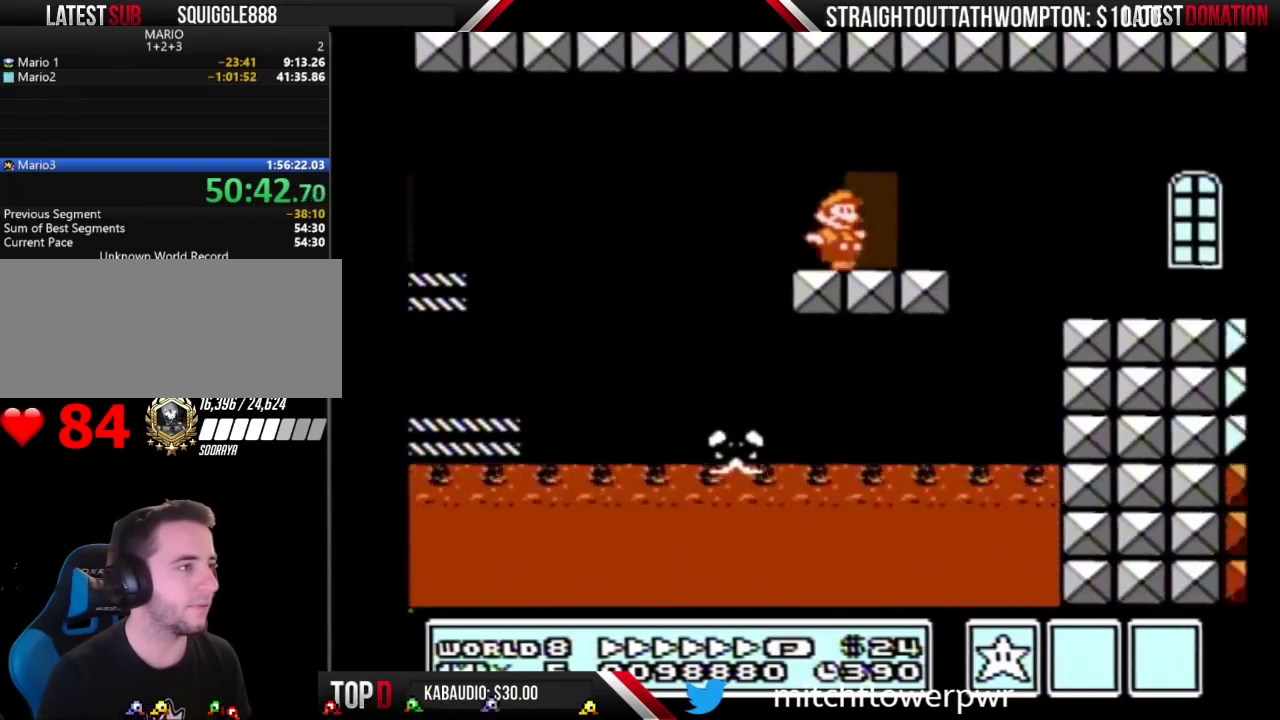
{"buttons": ["B"], "events": [[33, "DPAD_RIGHT", "up"], [100, "DPAD_UP", "down"], [200, "DPAD_UP", "up"]]}
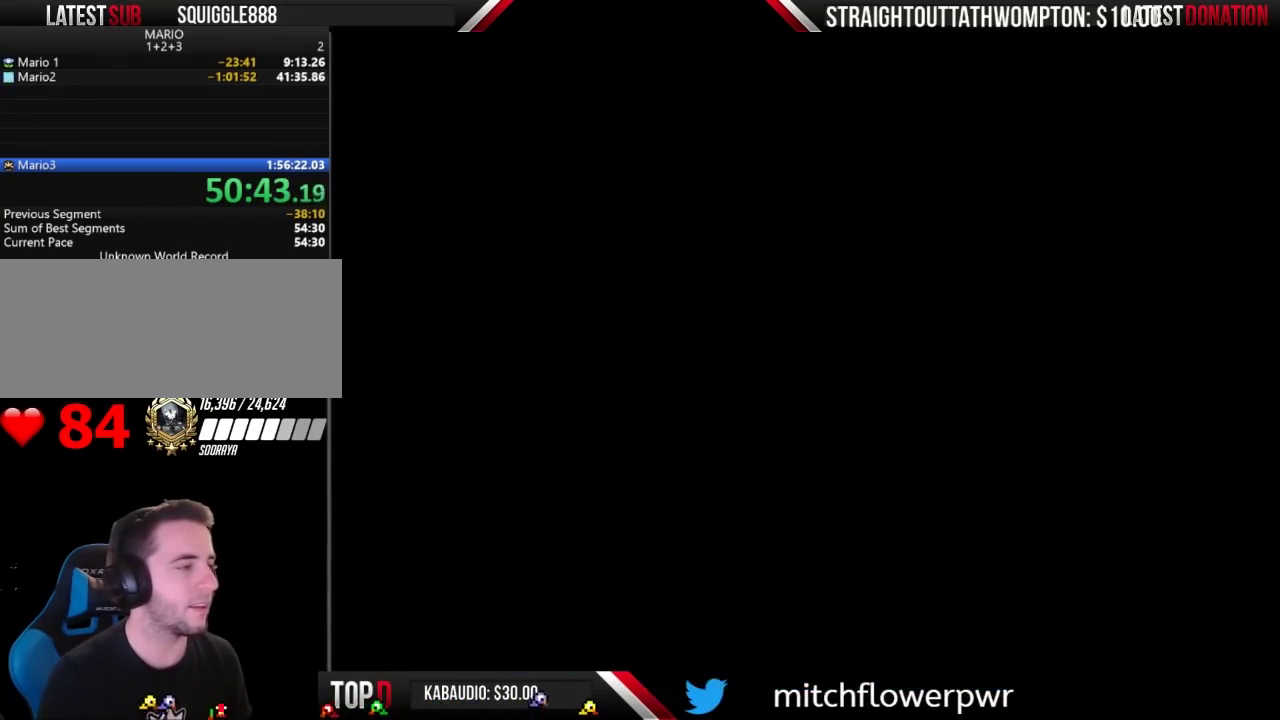
{"buttons": ["B", "DPAD_RIGHT"], "events": [[100, "DPAD_RIGHT", "down"]]}
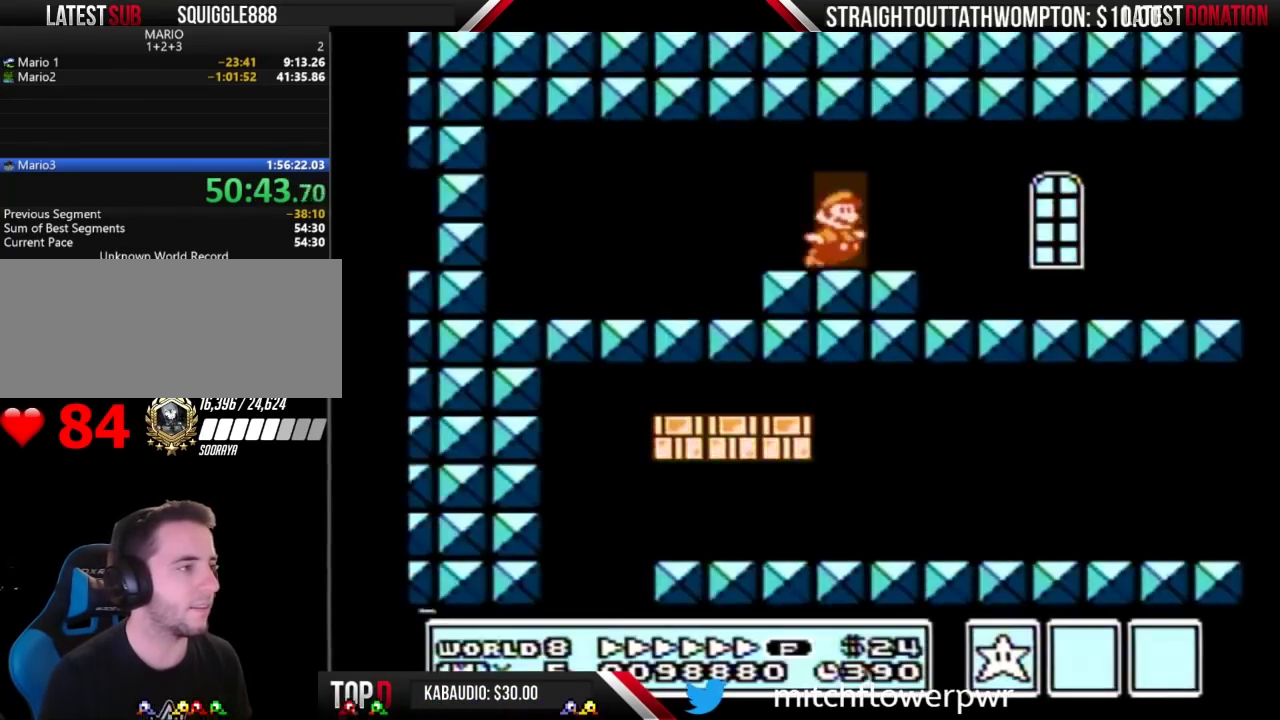
{"buttons": ["B", "DPAD_RIGHT"], "events": []}
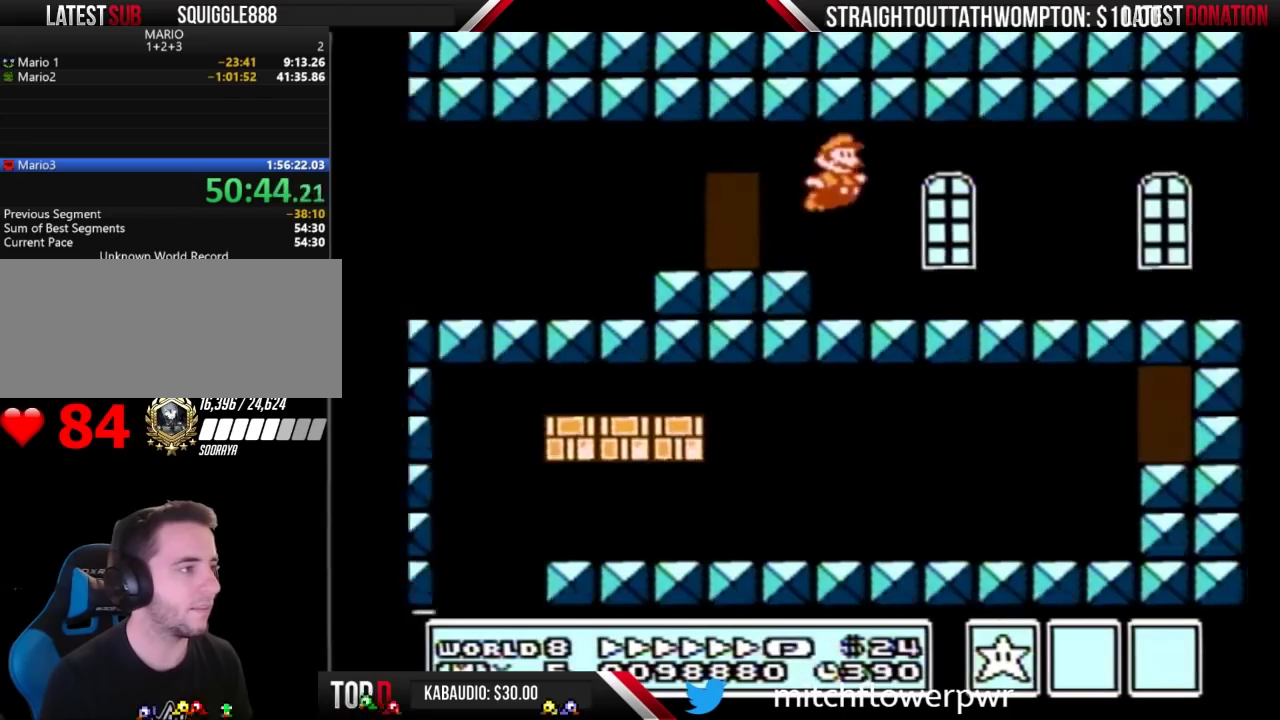
{"buttons": ["B", "DPAD_RIGHT"], "events": []}
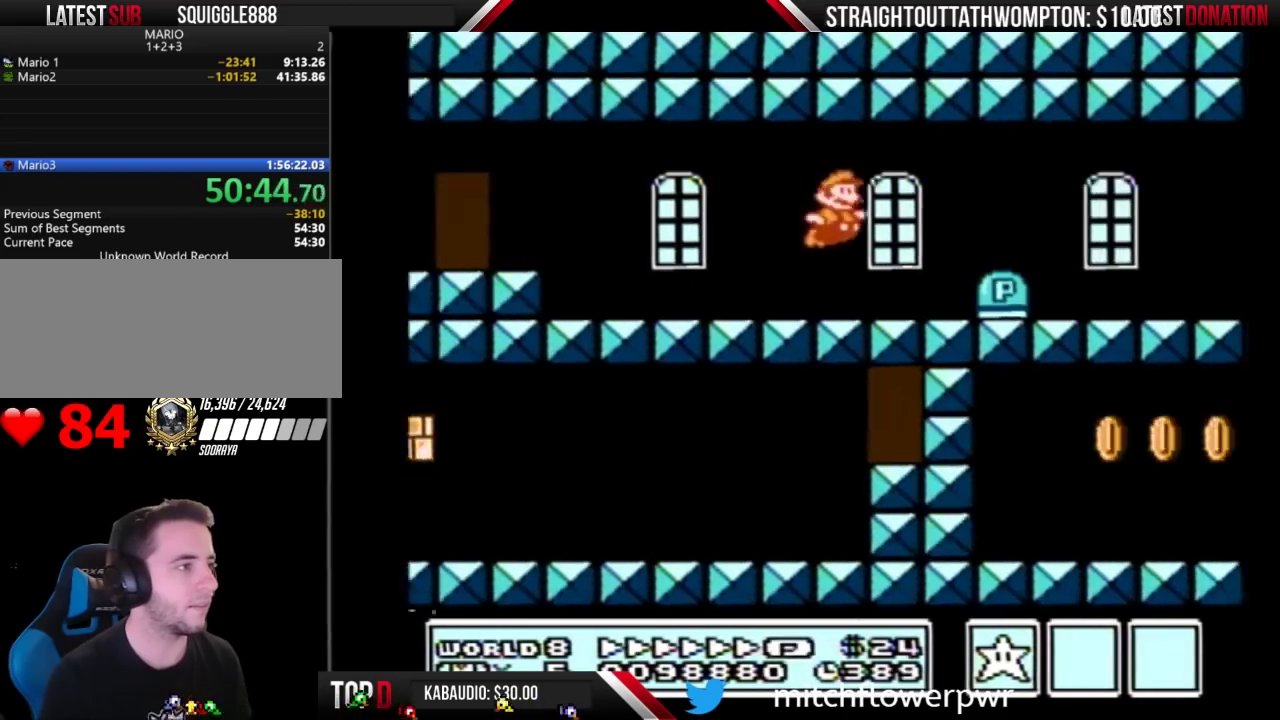
{"buttons": ["B", "DPAD_RIGHT"], "events": [[133, "DPAD_LEFT", "down"], [133, "DPAD_RIGHT", "up"], [233, "DPAD_LEFT", "up"], [267, "DPAD_RIGHT", "down"]]}
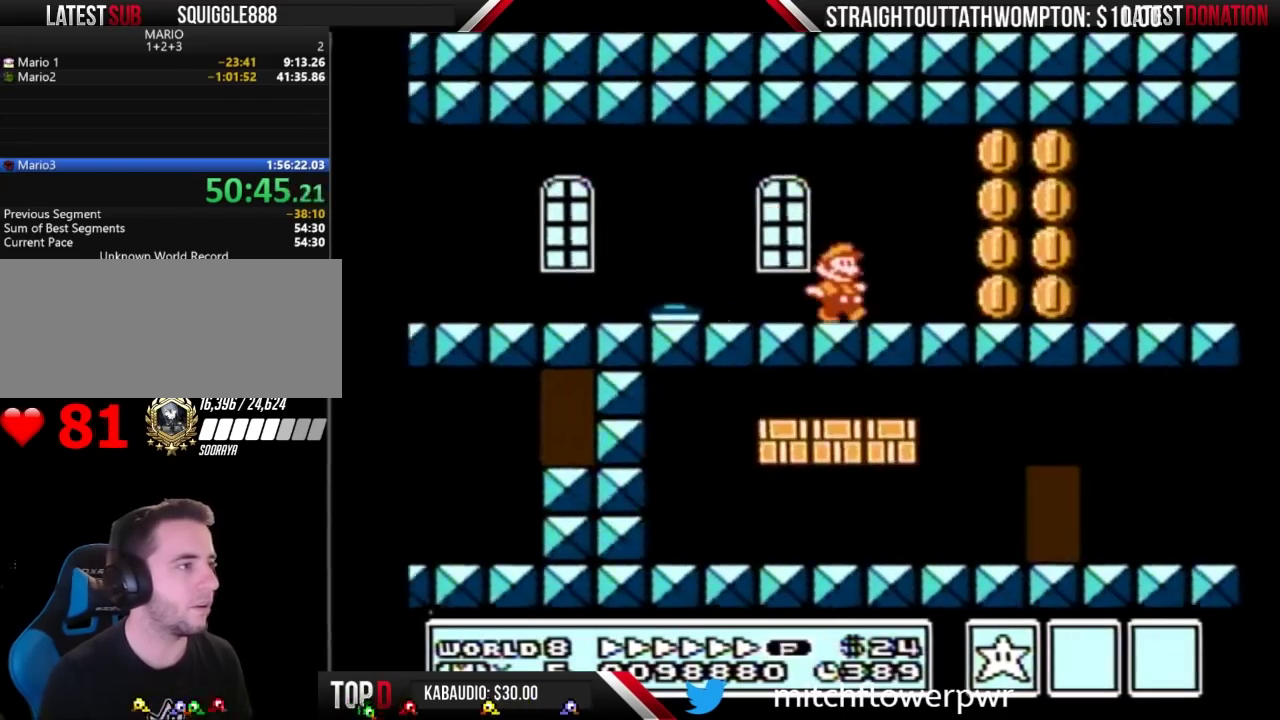
{"buttons": ["B", "DPAD_RIGHT"], "events": []}
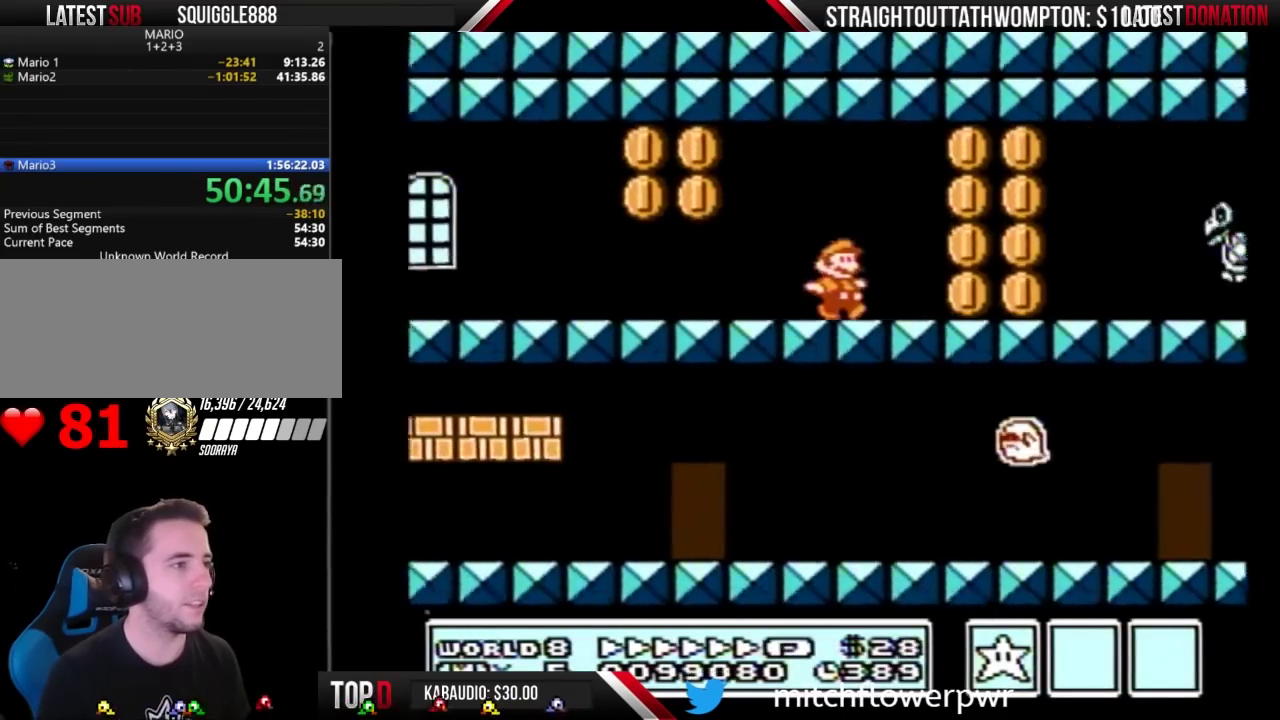
{"buttons": ["B", "DPAD_RIGHT"], "events": [[300, "A", "down"], [367, "A", "up"]]}
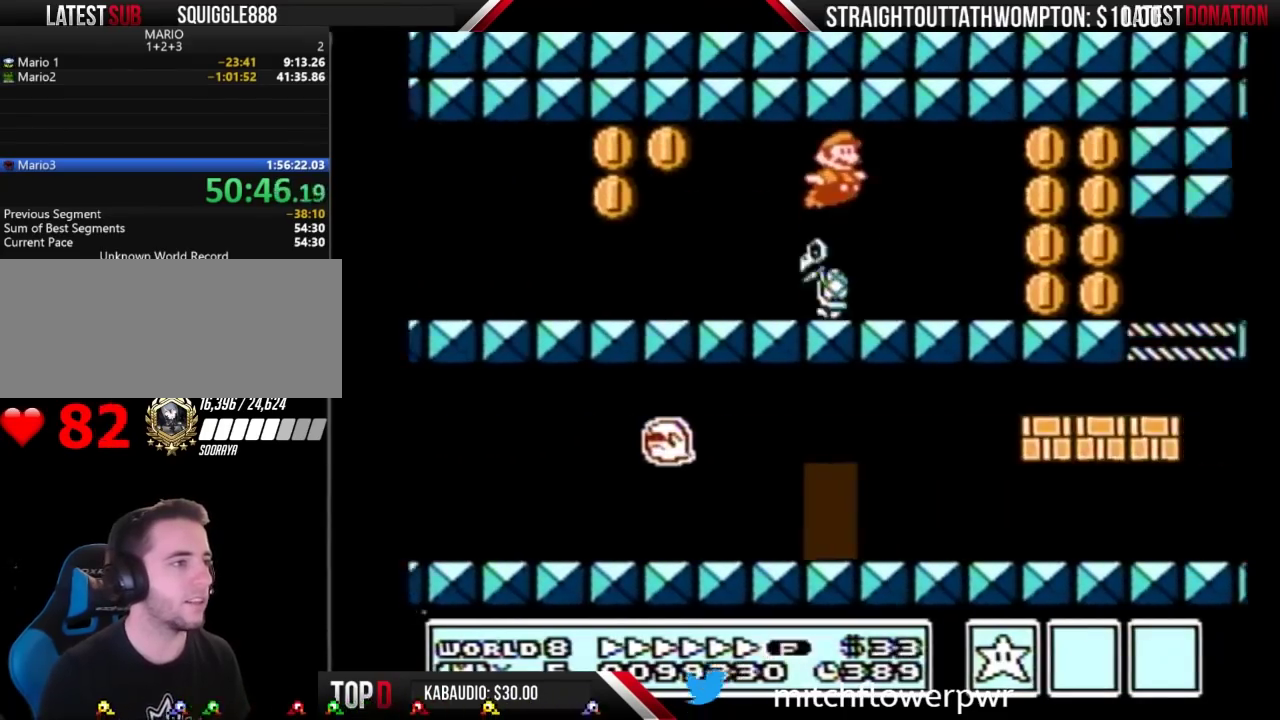
{"buttons": ["A", "B", "DPAD_RIGHT"], "events": [[467, "A", "down"]]}
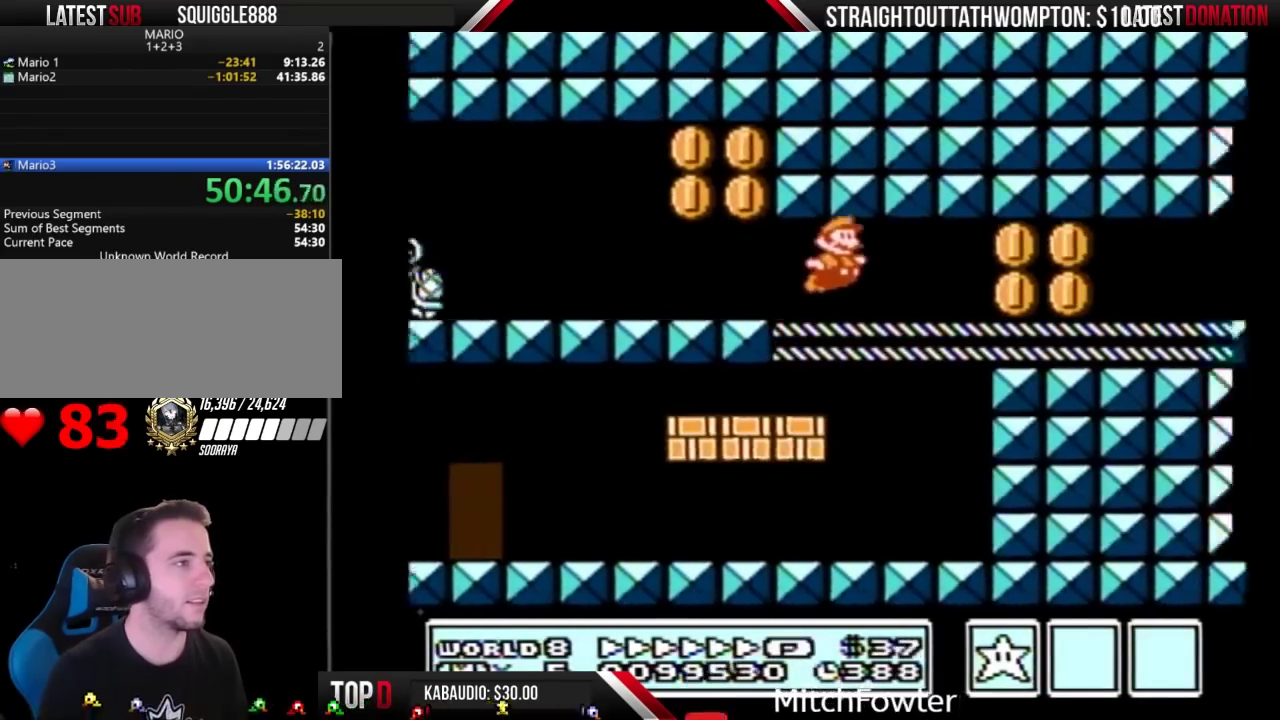
{"buttons": ["A", "B", "DPAD_RIGHT"], "events": [[100, "A", "up"], [233, "A", "down"], [367, "A", "up"], [467, "A", "down"]]}
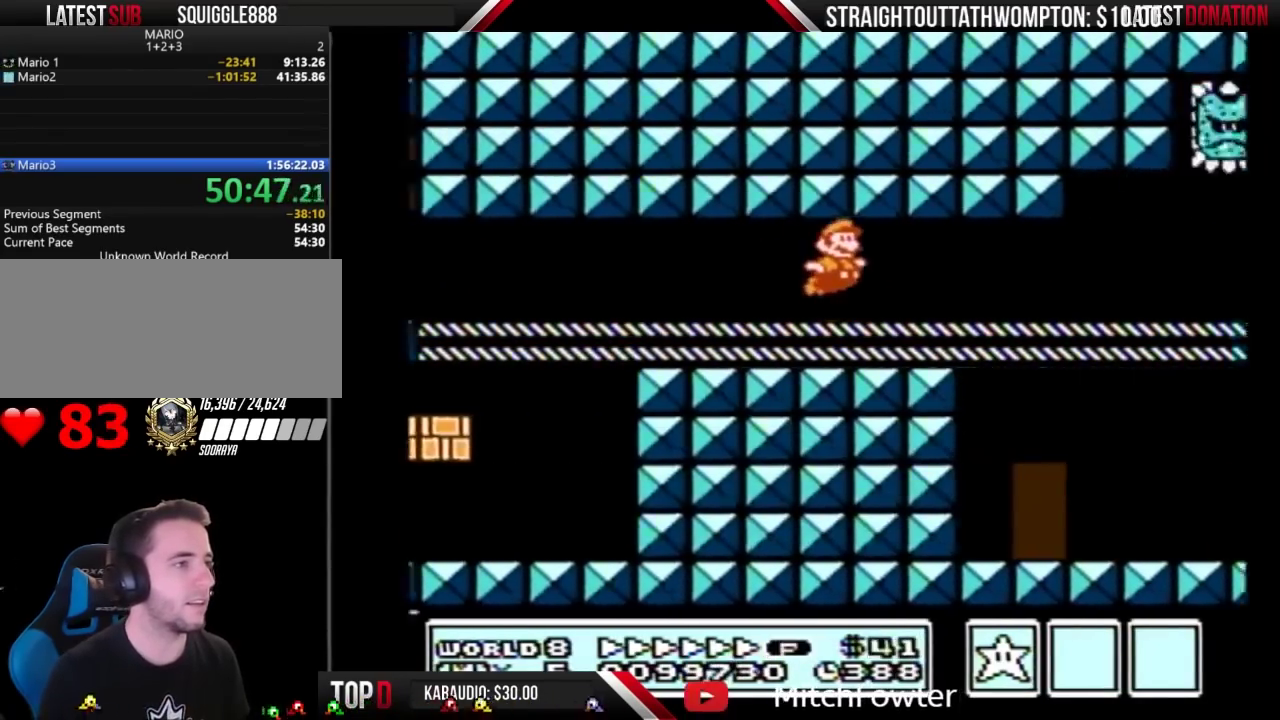
{"buttons": ["B", "DPAD_RIGHT"], "events": [[133, "A", "up"]]}
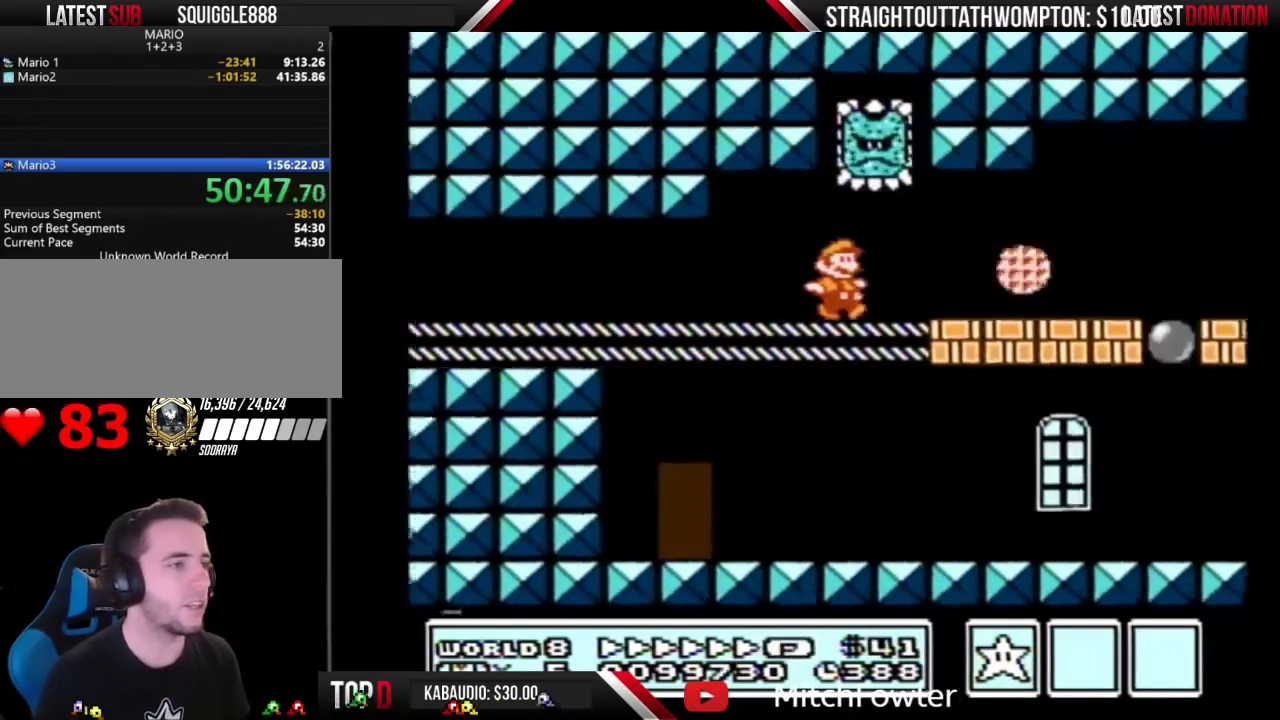
{"buttons": ["B", "DPAD_RIGHT"], "events": []}
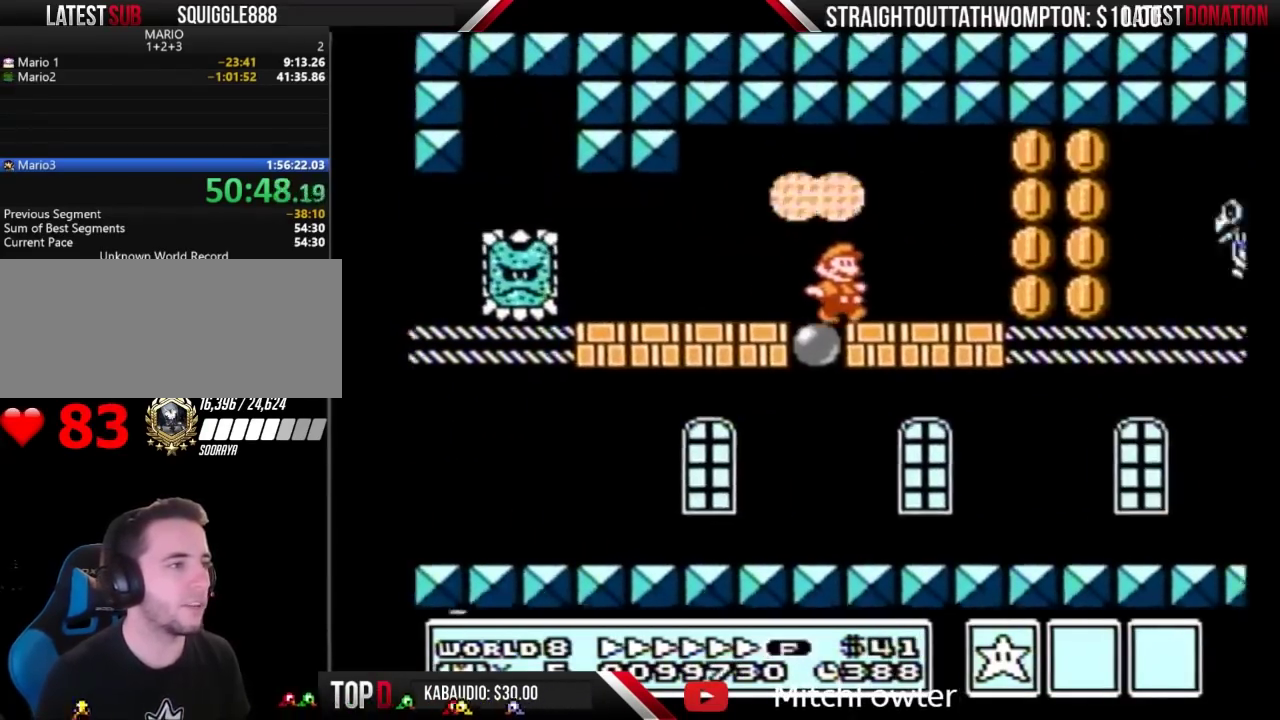
{"buttons": ["B", "DPAD_RIGHT"], "events": [[300, "B", "up"], [367, "B", "down"]]}
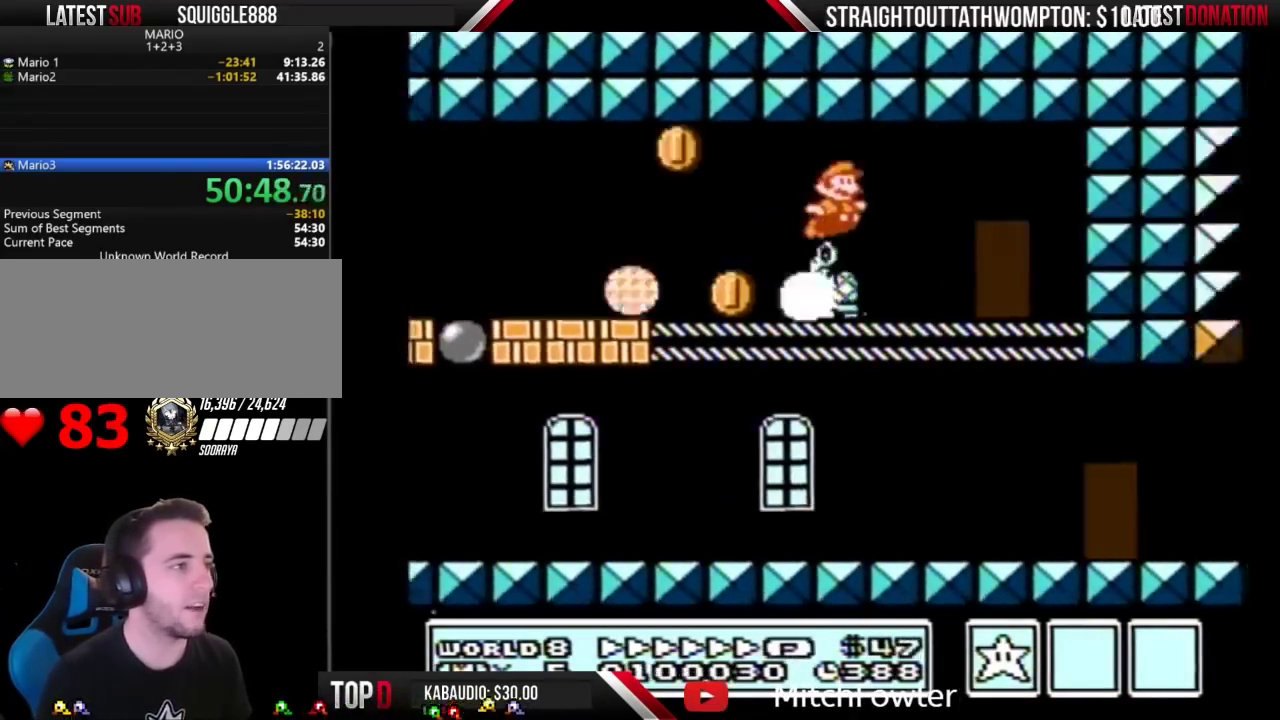
{"buttons": ["B"], "events": [[167, "DPAD_RIGHT", "up"], [267, "DPAD_UP", "down"], [433, "DPAD_UP", "up"]]}
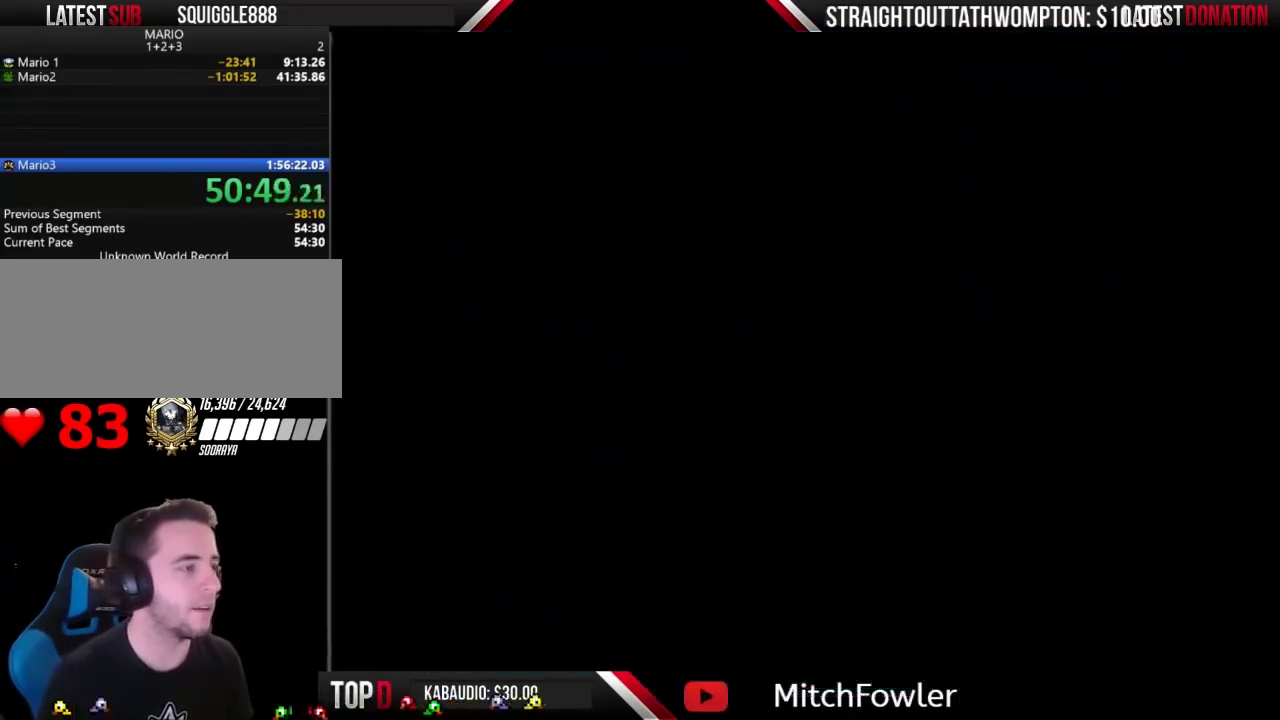
{"buttons": ["B", "DPAD_RIGHT"], "events": [[333, "DPAD_RIGHT", "down"]]}
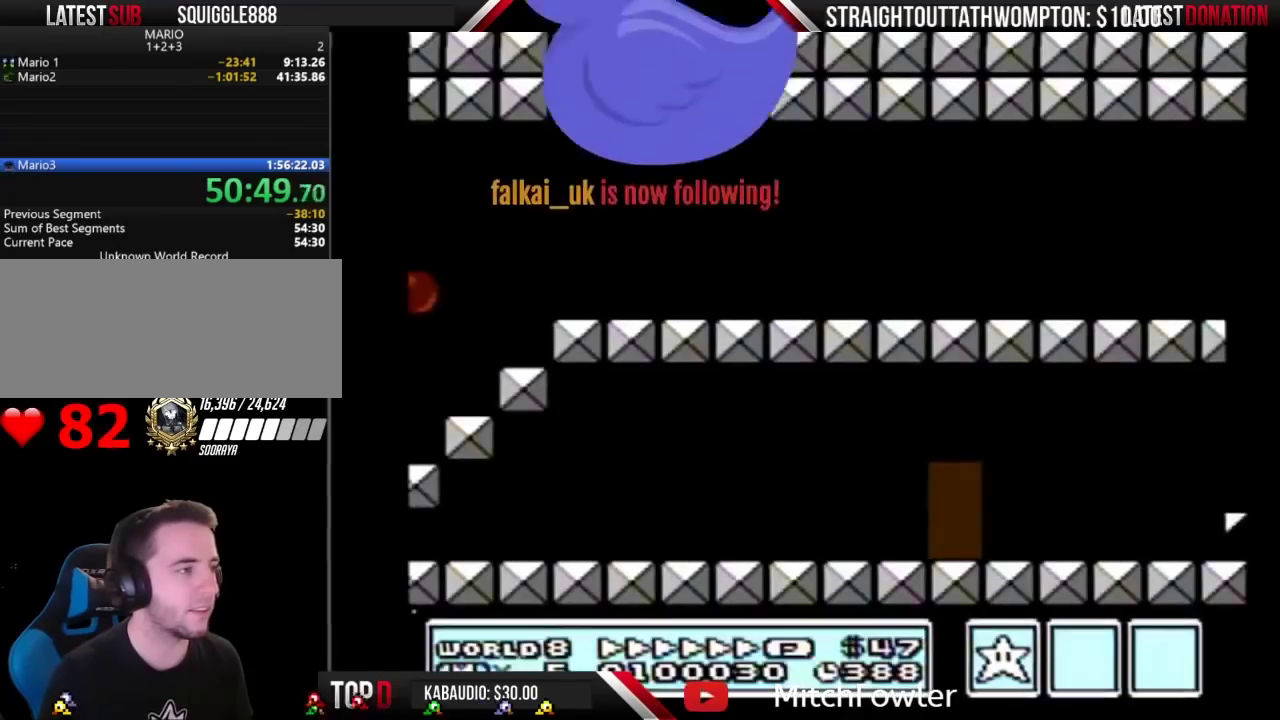
{"buttons": ["B", "DPAD_RIGHT"], "events": [[167, "A", "down"], [267, "A", "up"]]}